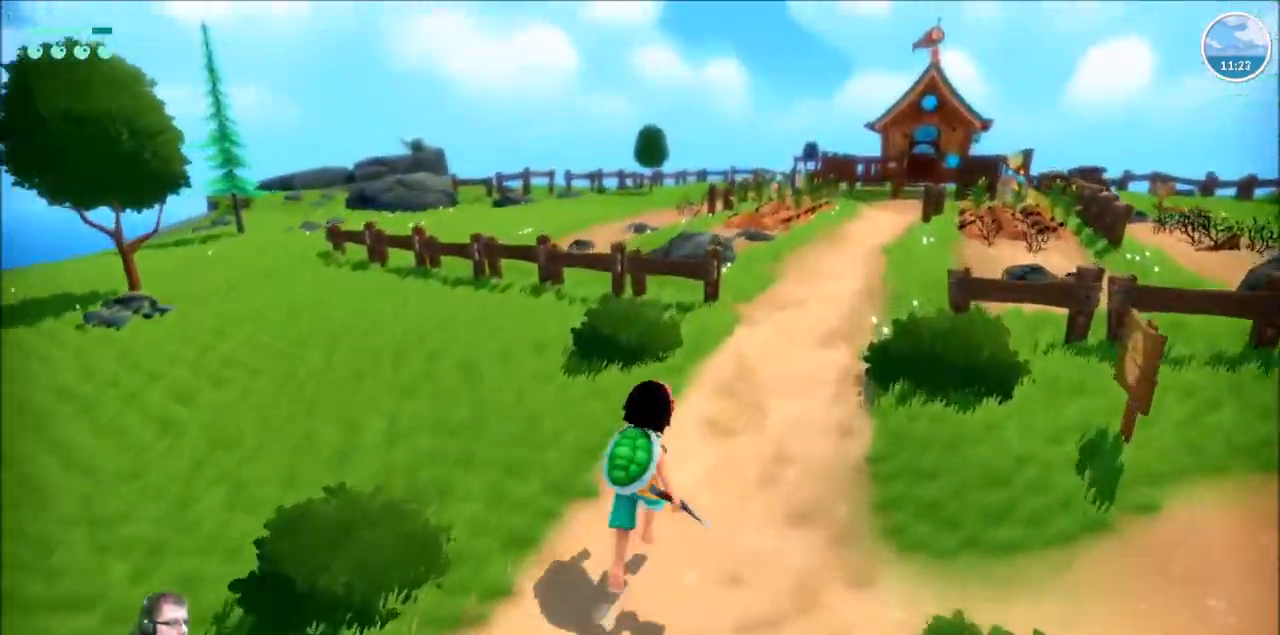
Gameplay with a controller (Xbox layout); each line is a JSON object with the inputs held at the frame after it. "events" lists button and stick changes between this image and that frame as [ms after this image, input, new state], when the widget could be followed in between. Not read: L1 L3 R1 R3.
{"buttons": ["R2"], "left_stick": "up", "right_stick": "center", "events": [[167, "DPAD_RIGHT", "down"], [301, "DPAD_RIGHT", "up"]]}
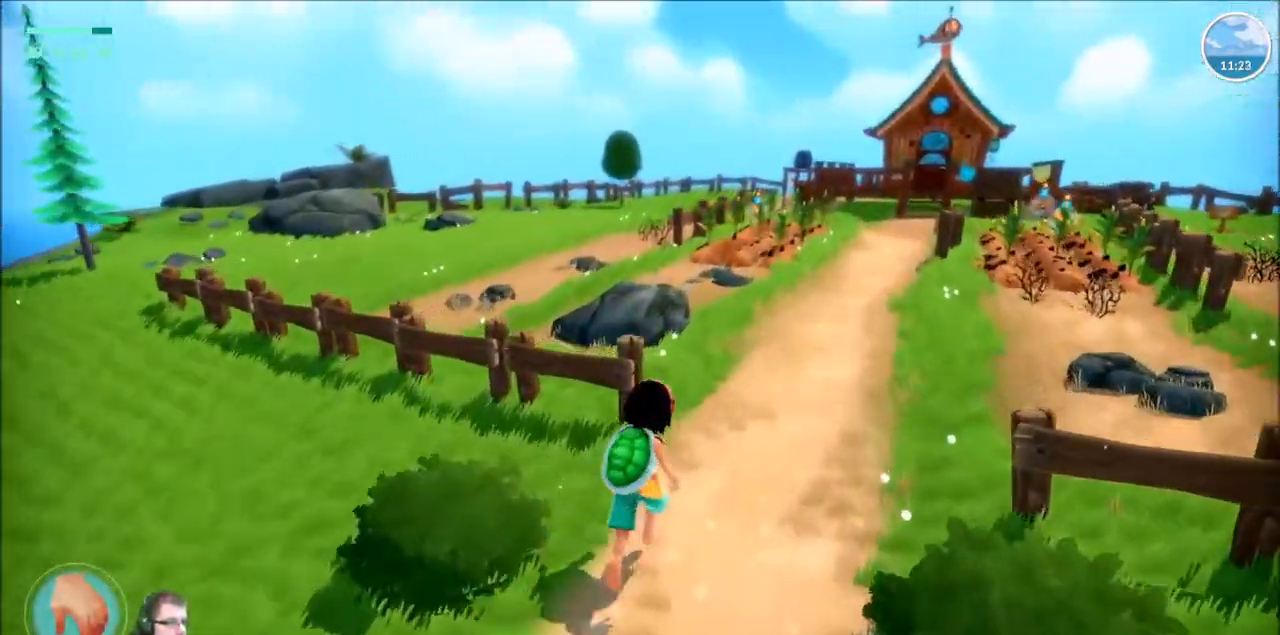
{"buttons": ["R2"], "left_stick": "up", "right_stick": "center", "events": [[233, "DPAD_RIGHT", "down"], [333, "DPAD_RIGHT", "up"]]}
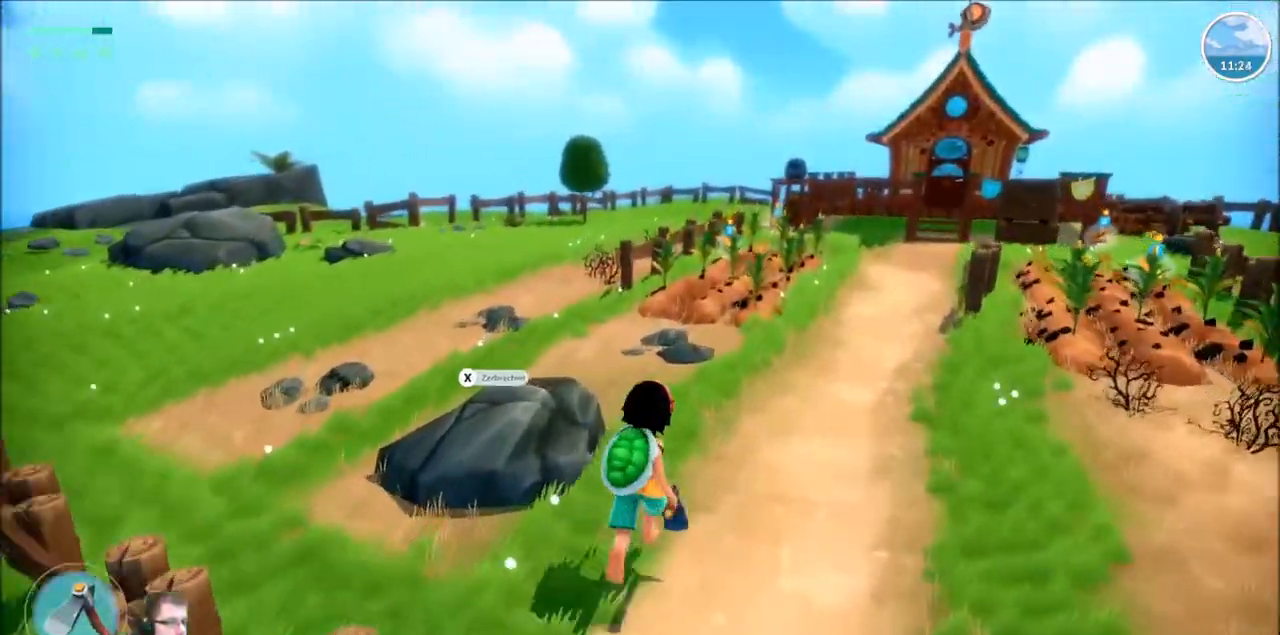
{"buttons": ["R2"], "left_stick": "up", "right_stick": "center", "events": [[367, "DPAD_RIGHT", "down"], [501, "DPAD_RIGHT", "up"]]}
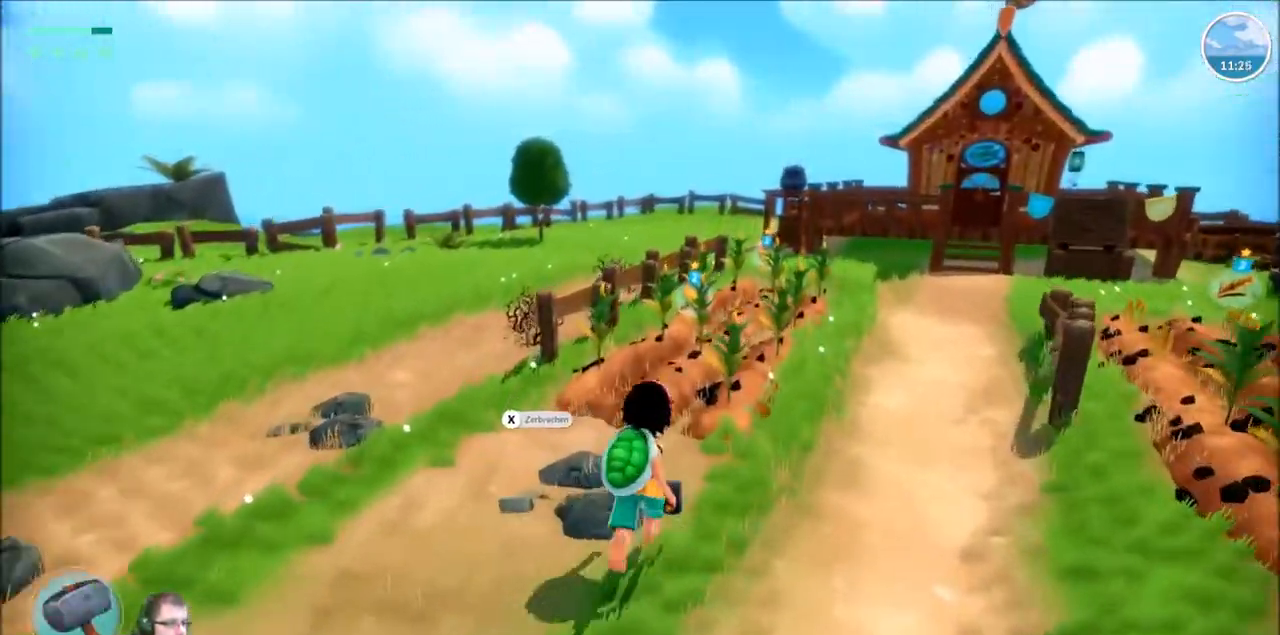
{"buttons": ["R2"], "left_stick": "up", "right_stick": "center", "events": []}
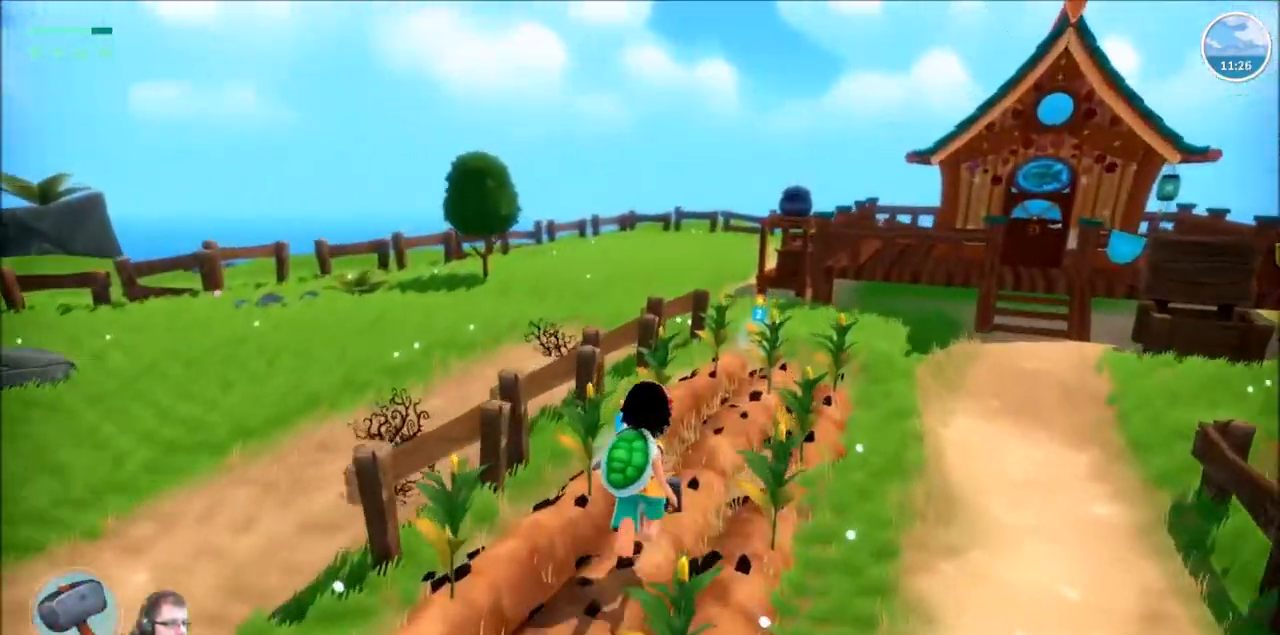
{"buttons": [], "left_stick": "center", "right_stick": "center", "events": [[200, "R2", "up"], [200, "left_stick", "down"], [267, "left_stick", "center"], [301, "Y", "down"], [401, "Y", "up"]]}
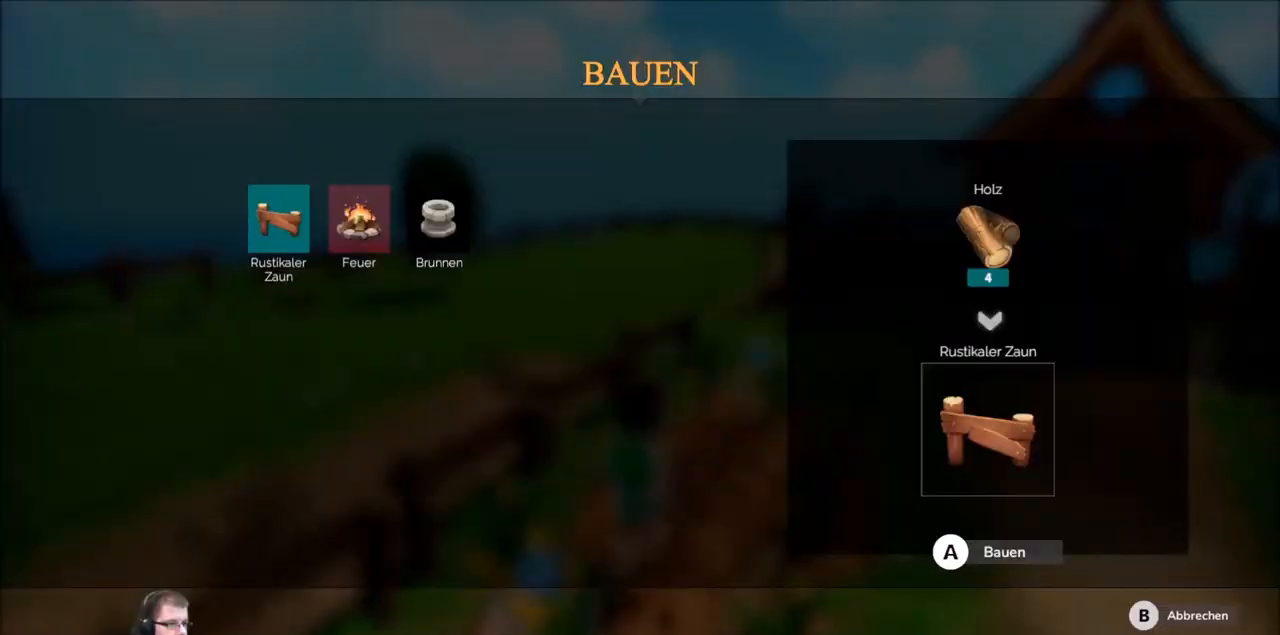
{"buttons": [], "left_stick": "center", "right_stick": "center", "events": [[301, "left_stick", "right"], [434, "left_stick", "center"]]}
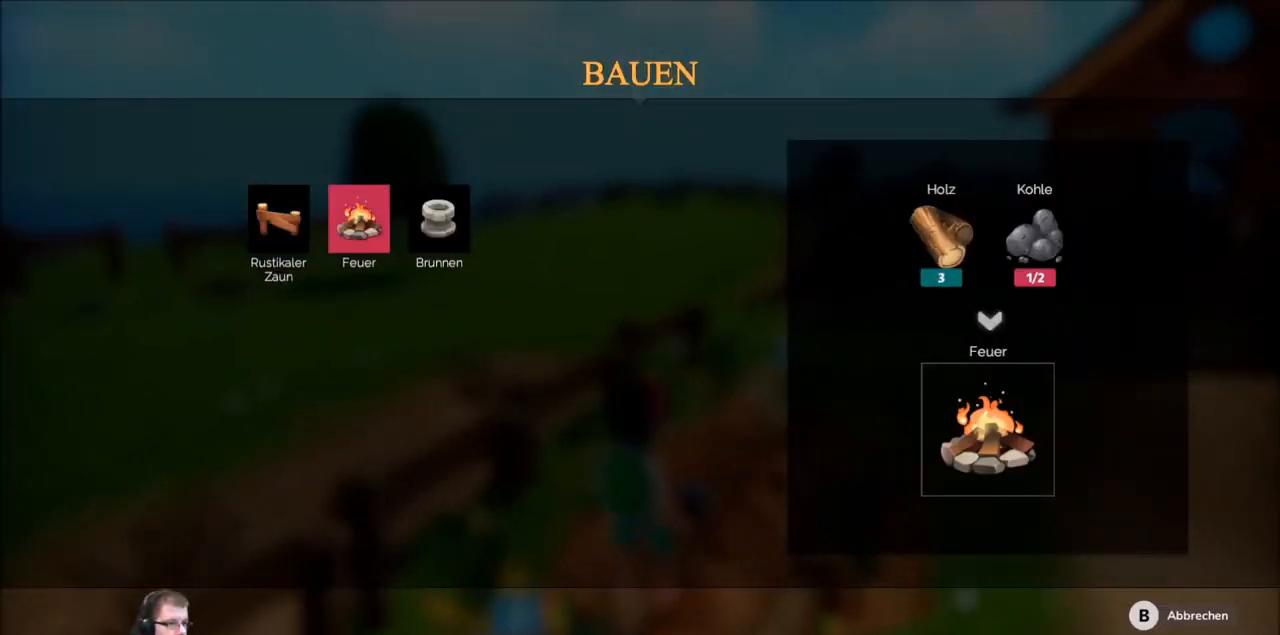
{"buttons": ["A"], "left_stick": "center", "right_stick": "center", "events": [[67, "left_stick", "right"], [200, "left_stick", "center"], [500, "A", "down"]]}
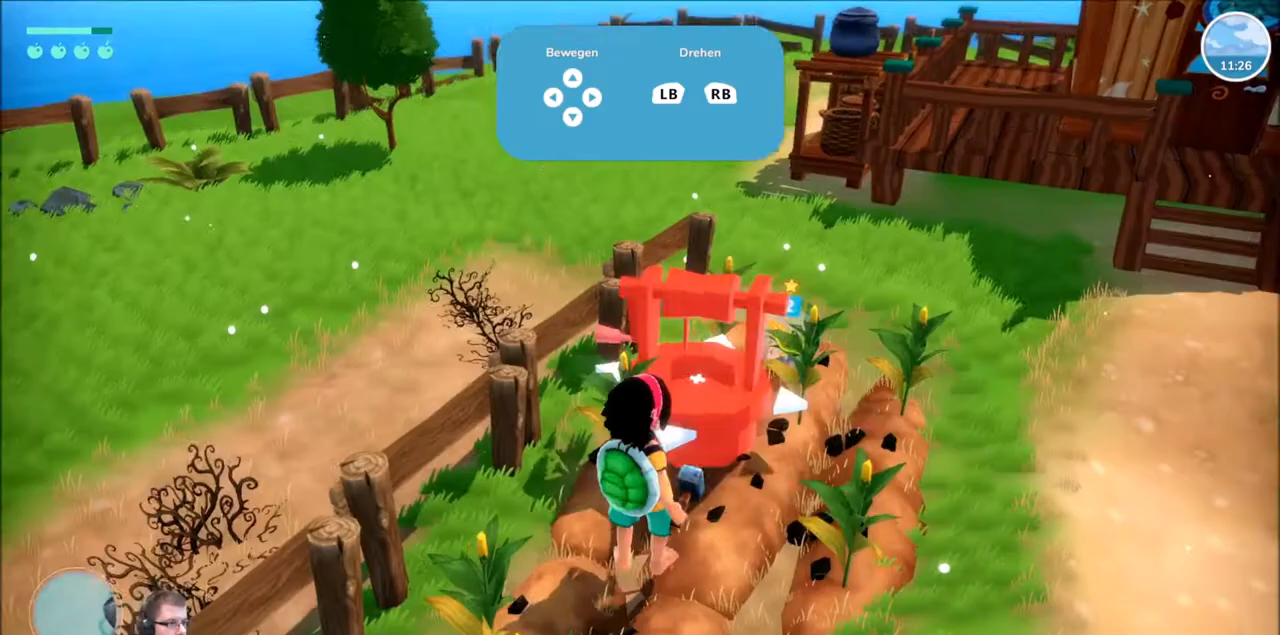
{"buttons": [], "left_stick": "up-right", "right_stick": "center", "events": [[67, "A", "up"], [134, "left_stick", "up-right"]]}
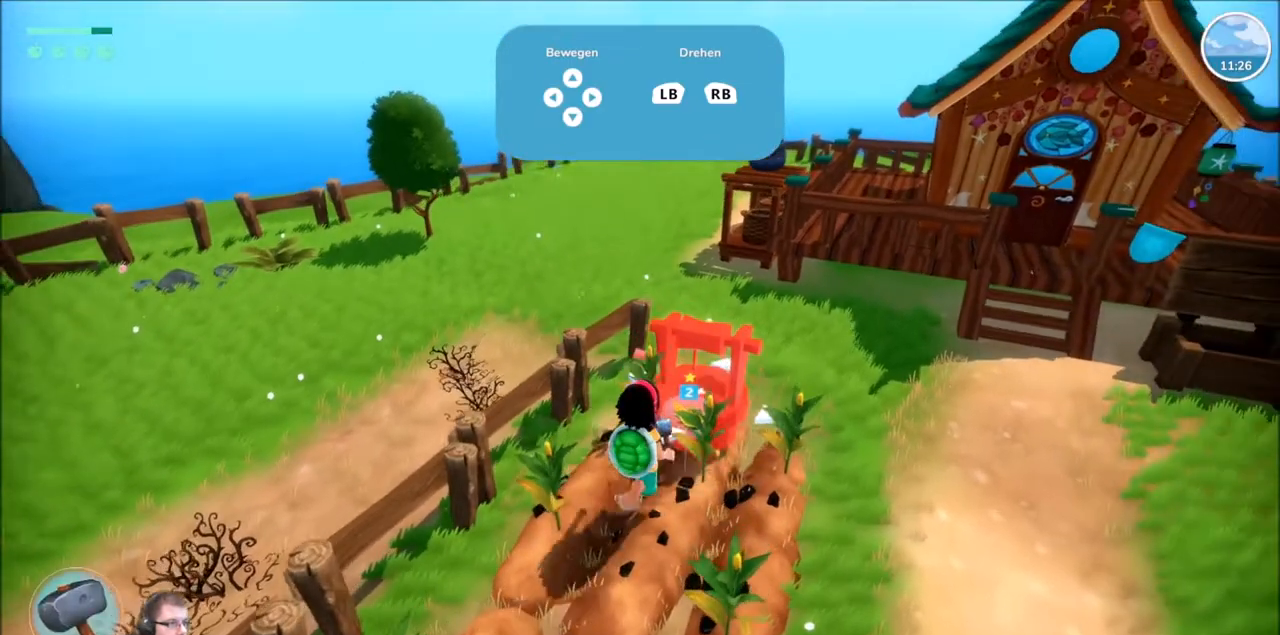
{"buttons": [], "left_stick": "up", "right_stick": "center", "events": [[400, "left_stick", "up"]]}
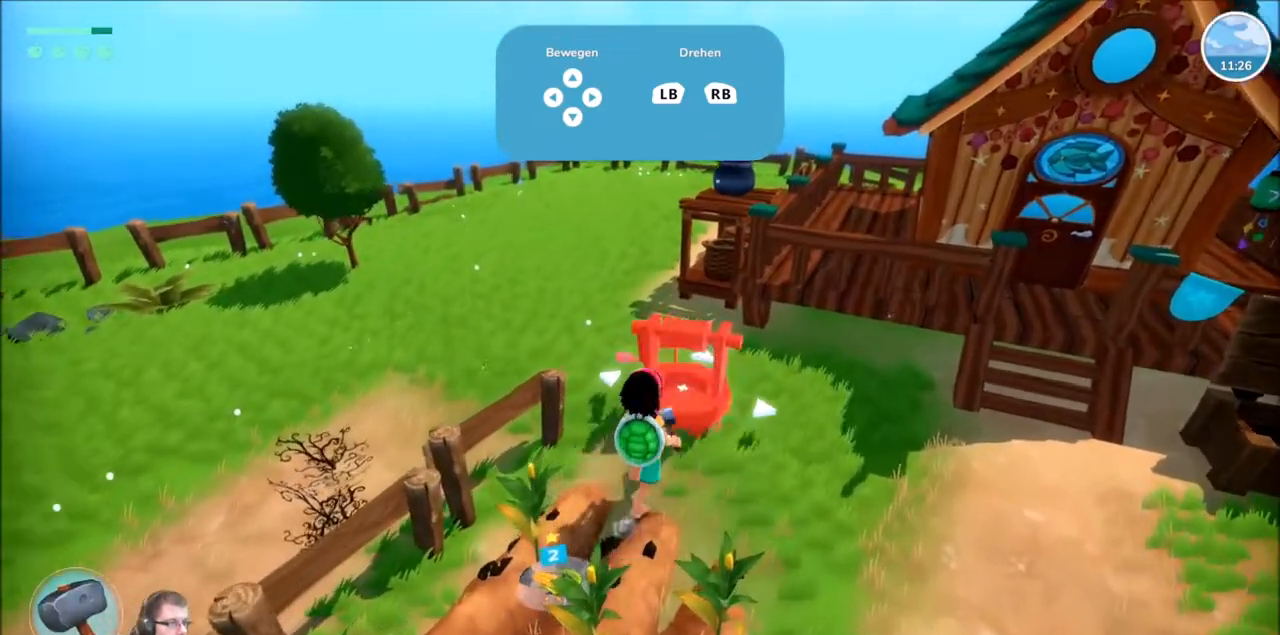
{"buttons": [], "left_stick": "center", "right_stick": "center", "events": [[167, "right_stick", "down-left"], [334, "right_stick", "center"], [468, "left_stick", "center"]]}
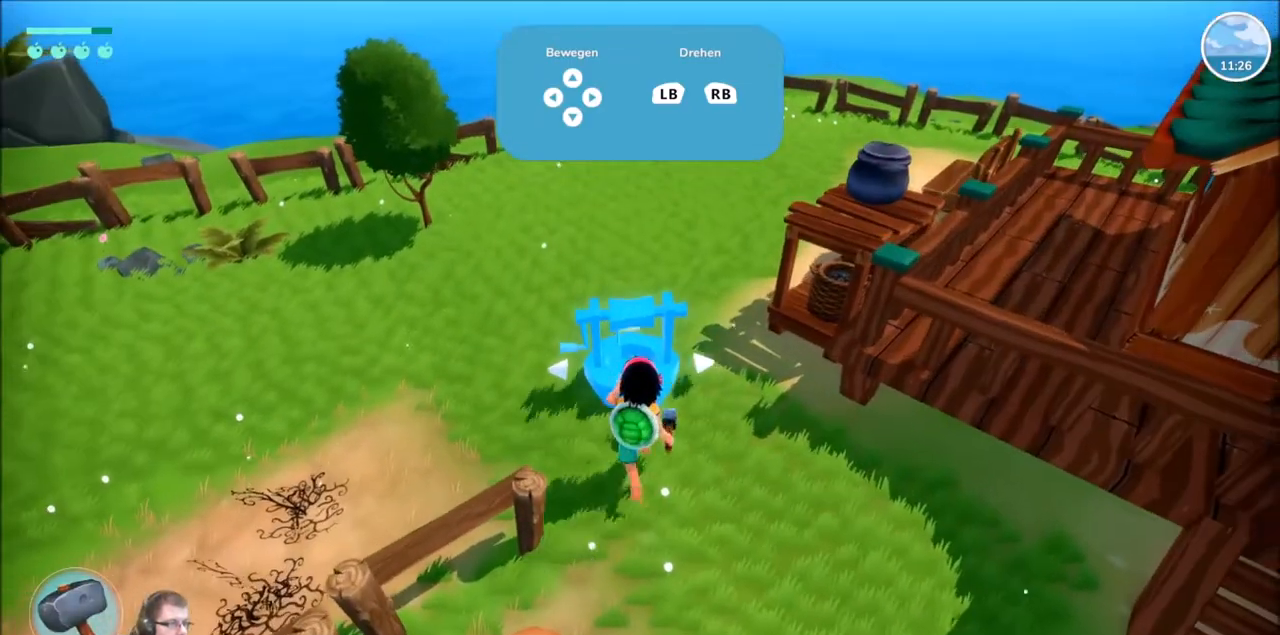
{"buttons": [], "left_stick": "center", "right_stick": "center", "events": []}
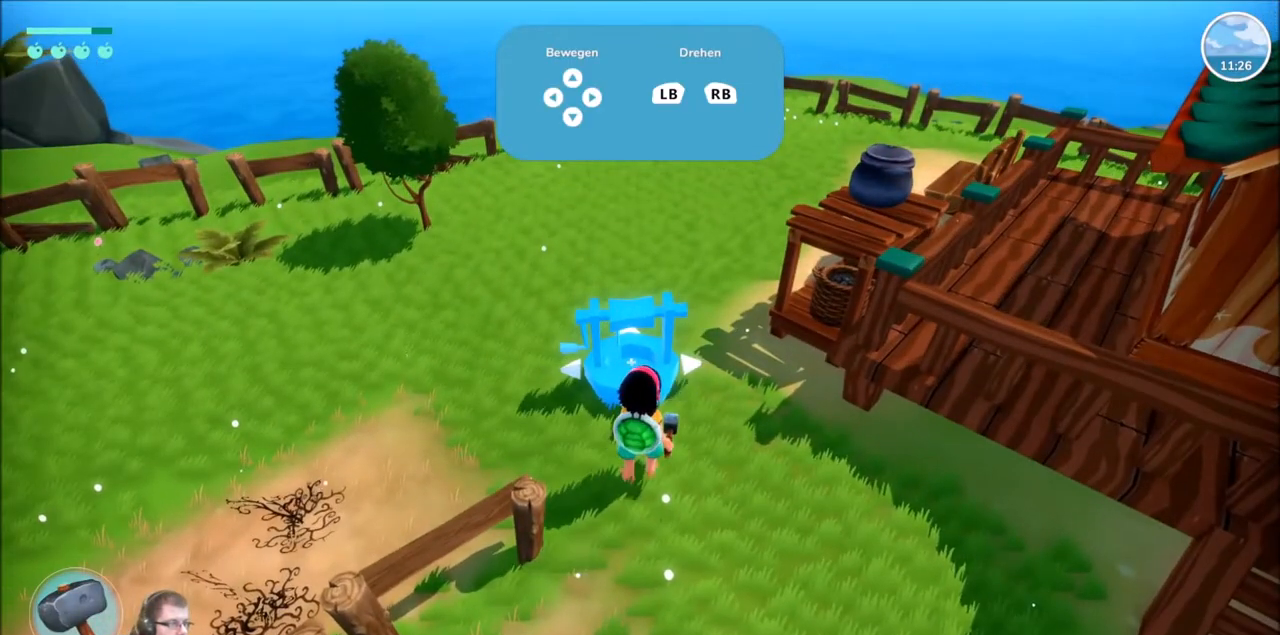
{"buttons": [], "left_stick": "center", "right_stick": "center", "events": [[101, "right_stick", "right"], [434, "right_stick", "center"]]}
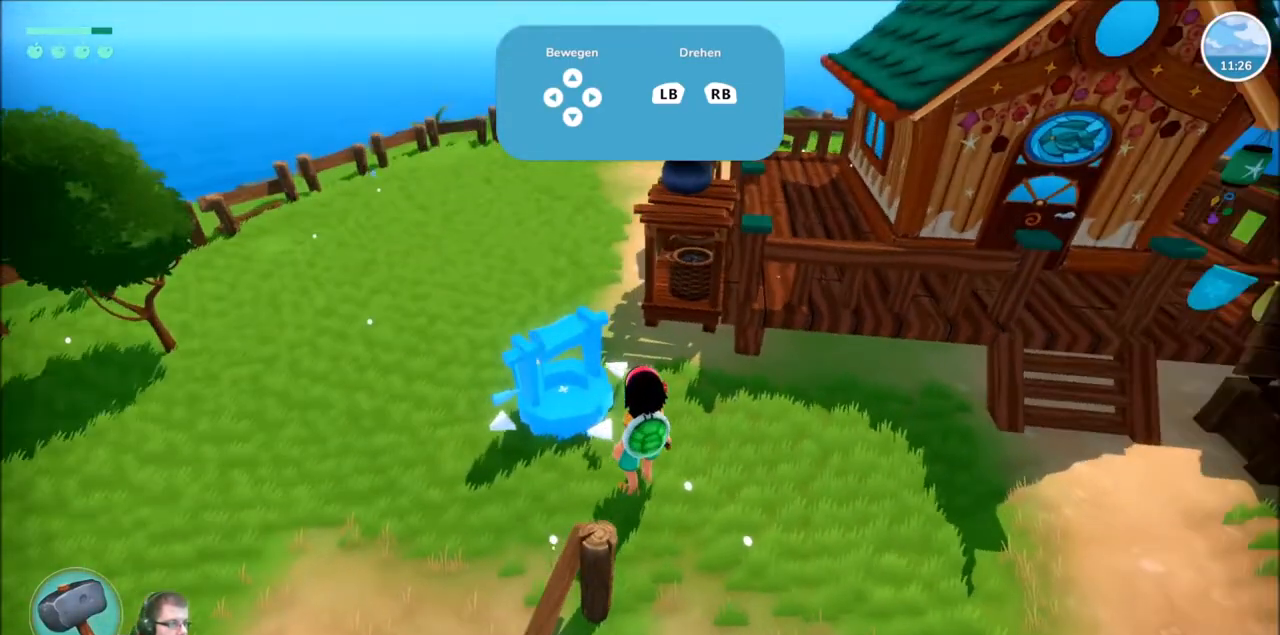
{"buttons": [], "left_stick": "center", "right_stick": "center", "events": []}
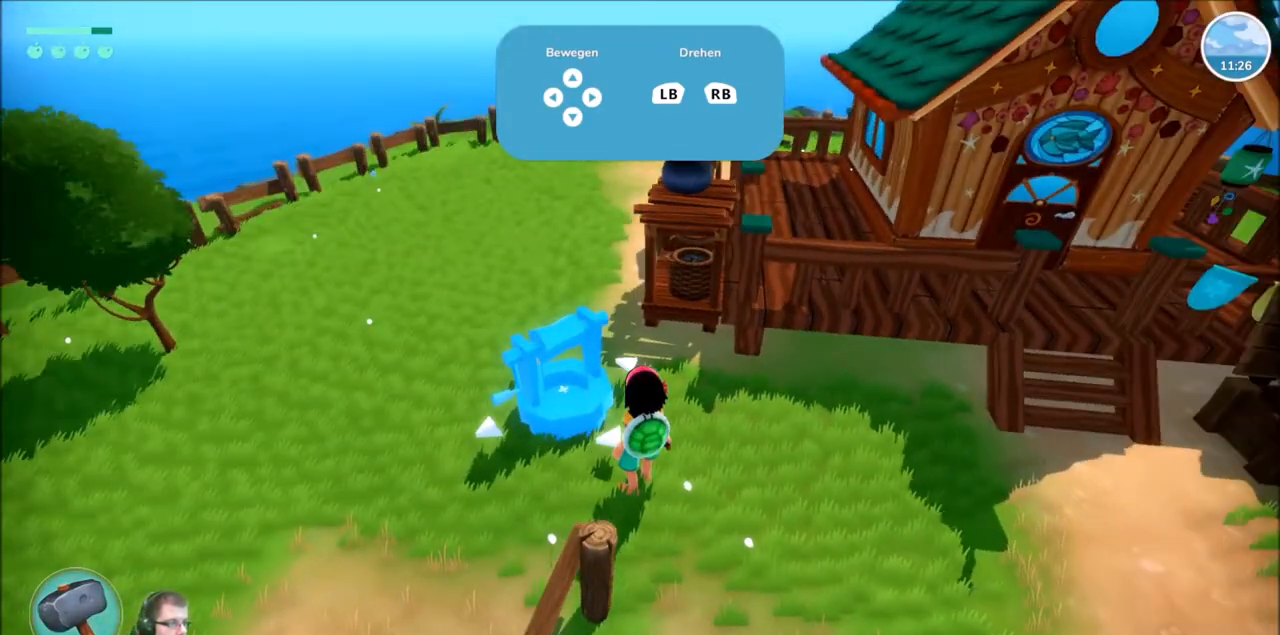
{"buttons": [], "left_stick": "center", "right_stick": "right", "events": [[468, "right_stick", "right"]]}
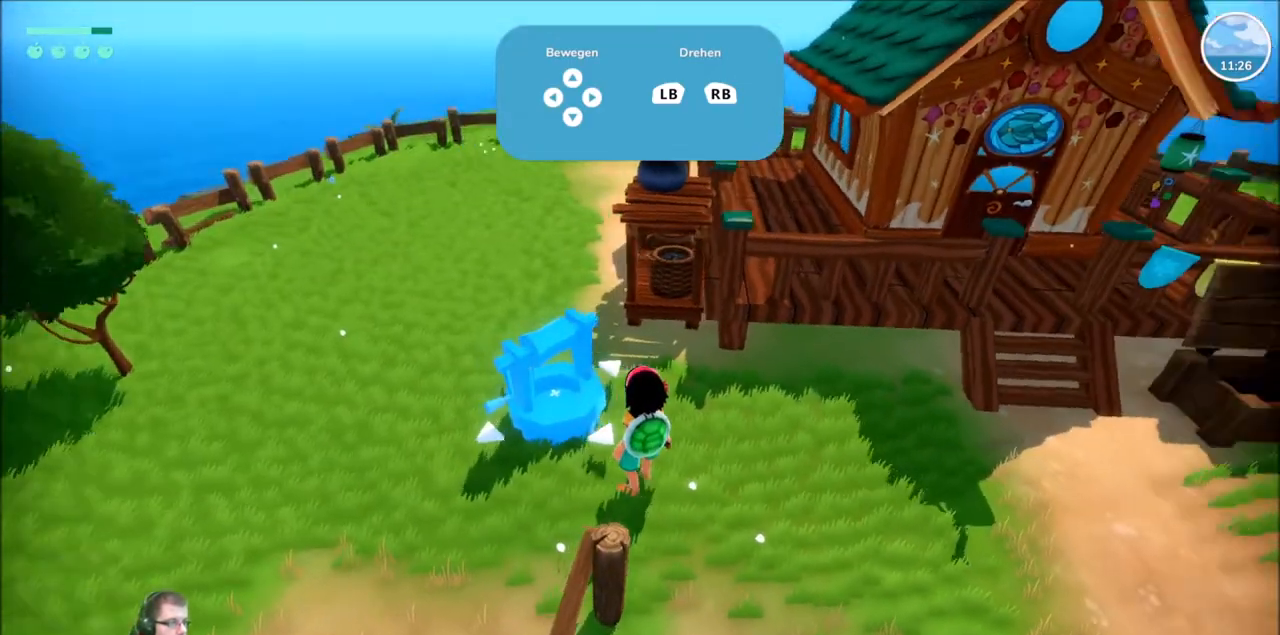
{"buttons": [], "left_stick": "center", "right_stick": "center"}
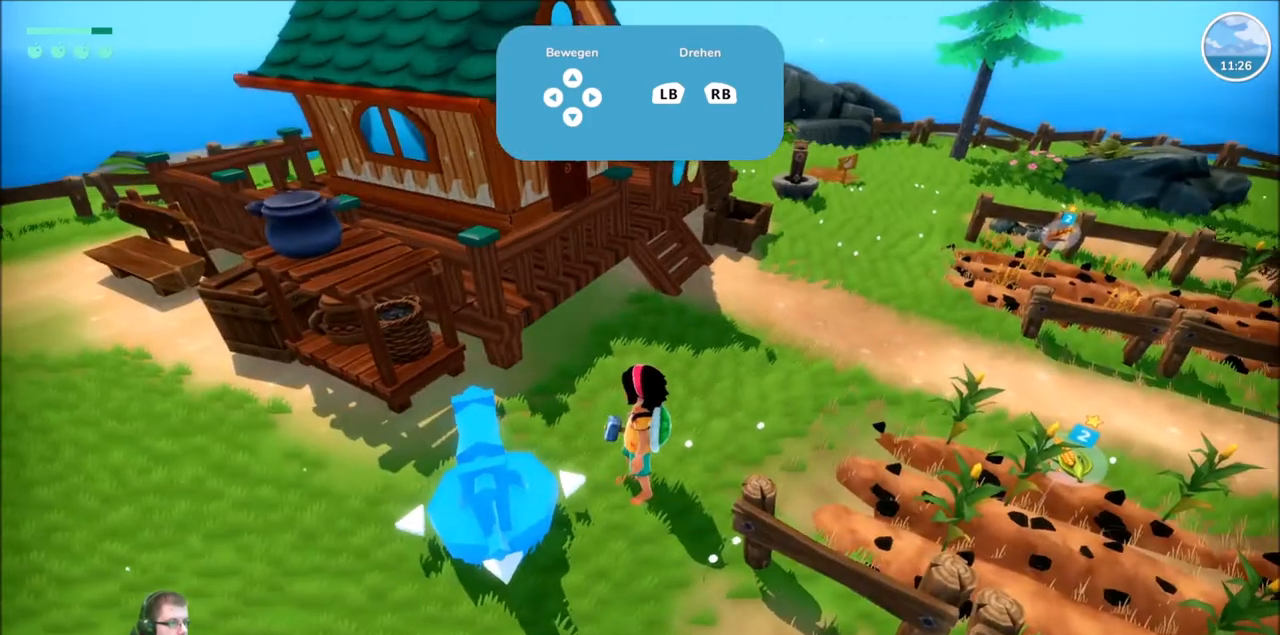
{"buttons": [], "left_stick": "center", "right_stick": "center", "events": []}
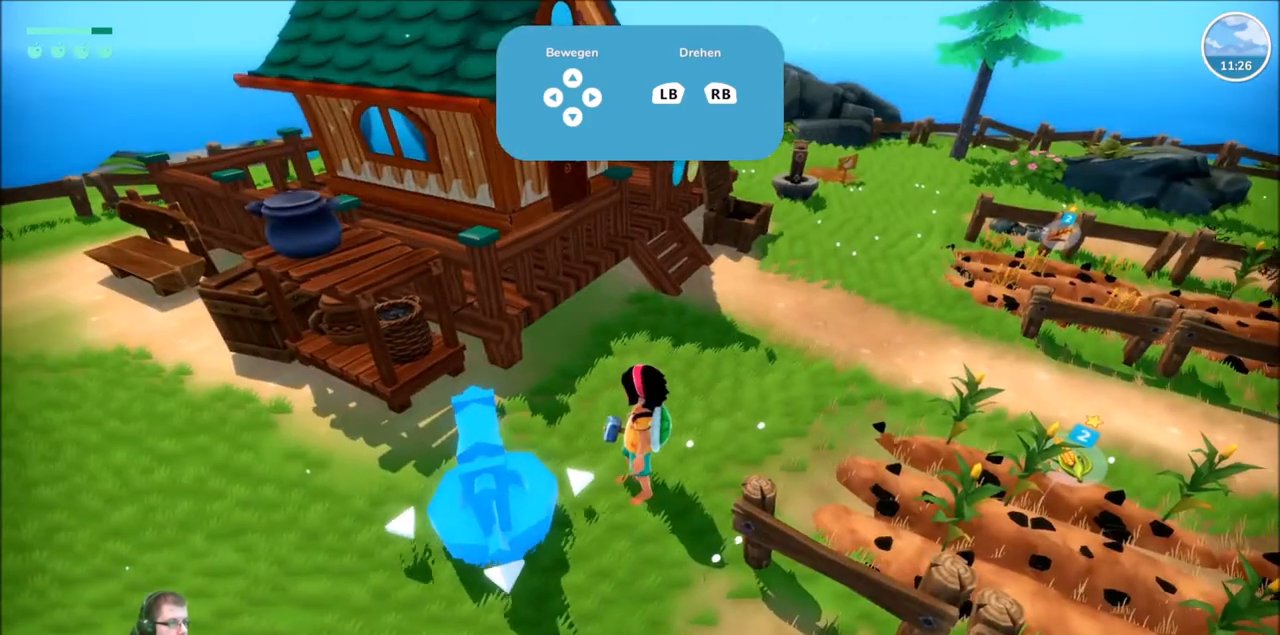
{"buttons": [], "left_stick": "left", "right_stick": "center", "events": [[300, "left_stick", "left"]]}
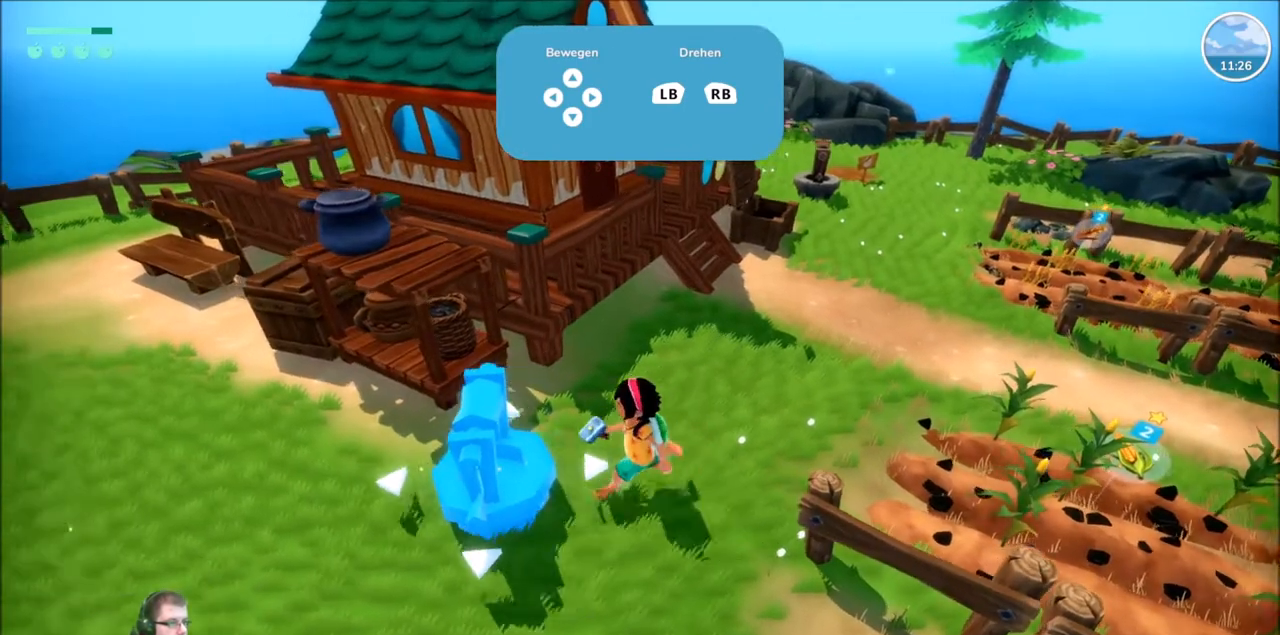
{"buttons": [], "left_stick": "center", "right_stick": "center", "events": [[167, "left_stick", "center"]]}
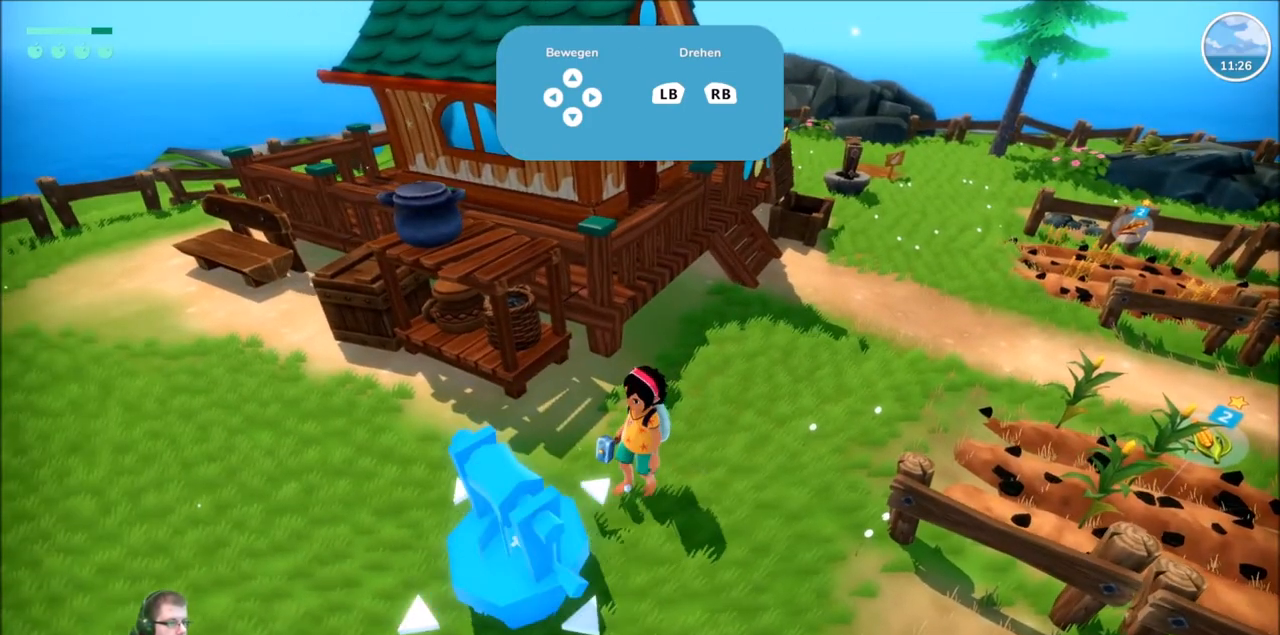
{"buttons": [], "left_stick": "center", "right_stick": "left", "events": [[167, "right_stick", "left"]]}
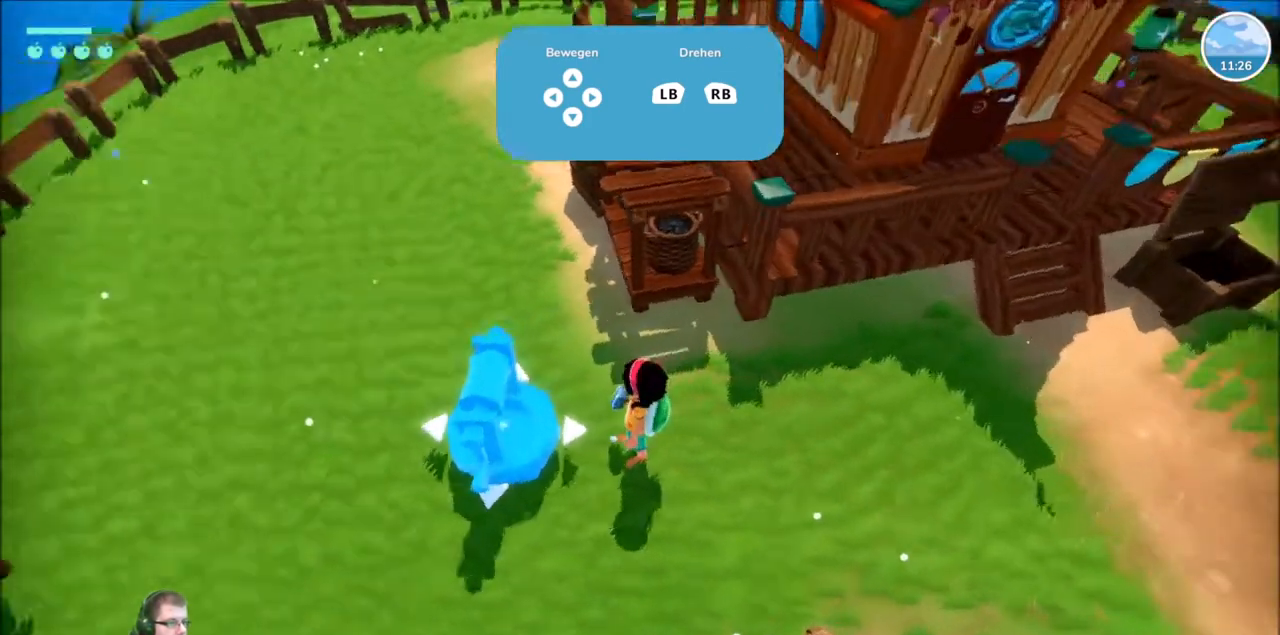
{"buttons": [], "left_stick": "center", "right_stick": "left", "events": []}
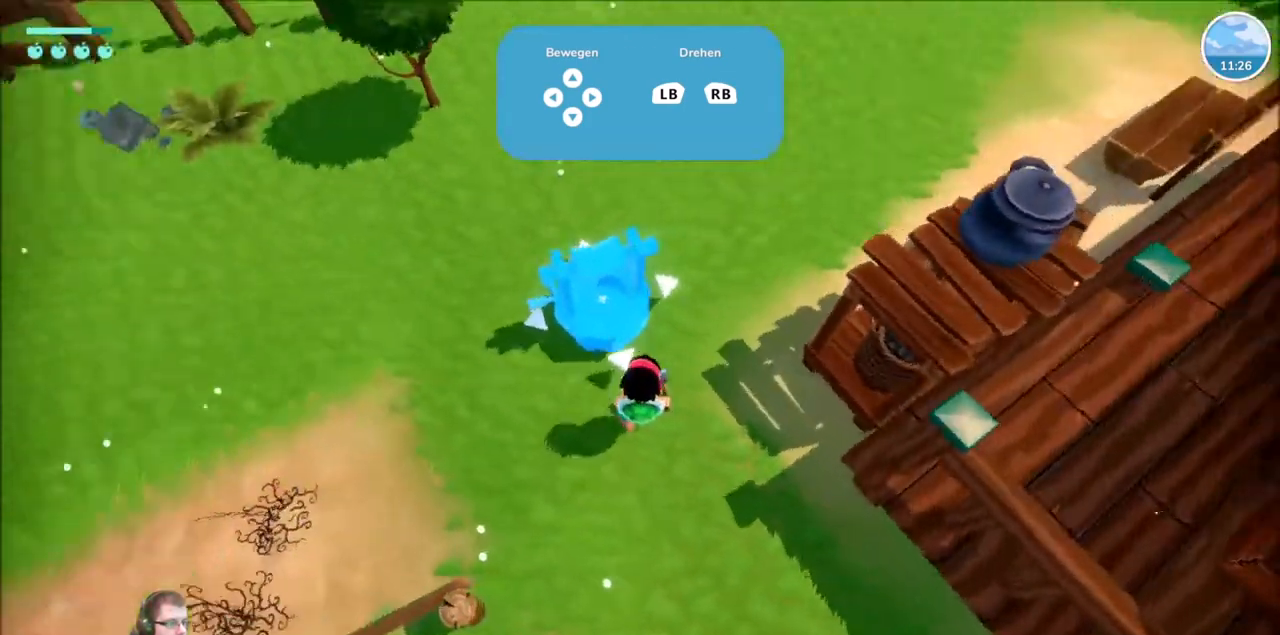
{"buttons": [], "left_stick": "up", "right_stick": "center", "events": [[434, "left_stick", "up"], [434, "right_stick", "center"]]}
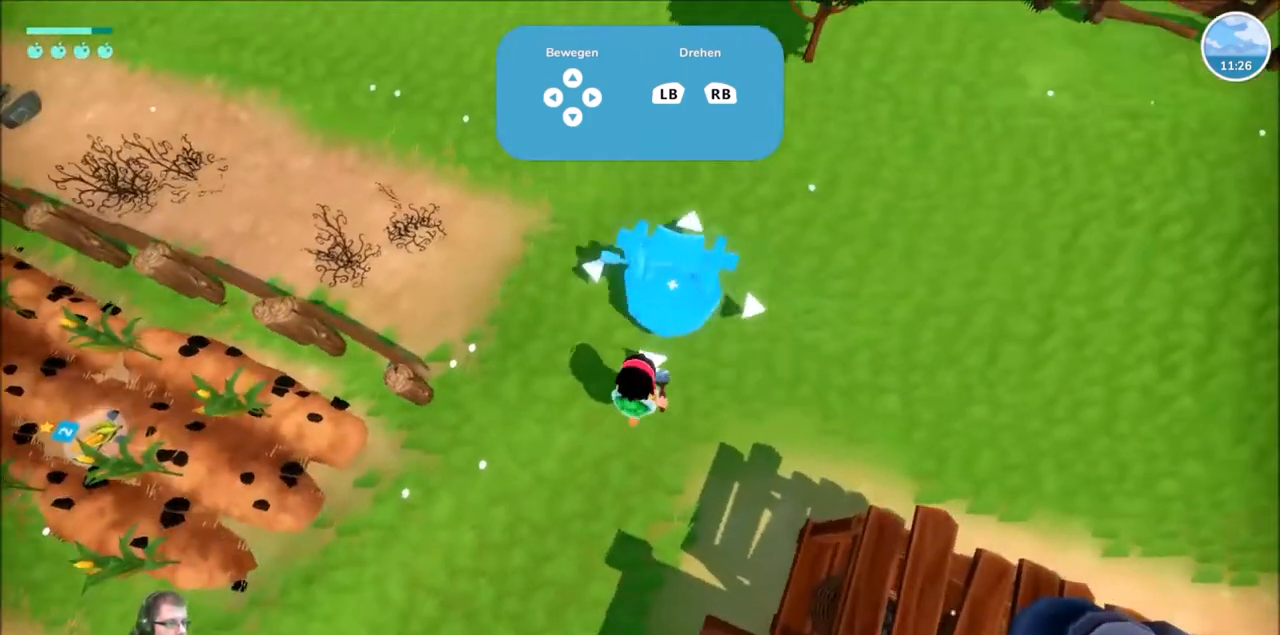
{"buttons": [], "left_stick": "center", "right_stick": "center", "events": [[434, "left_stick", "center"]]}
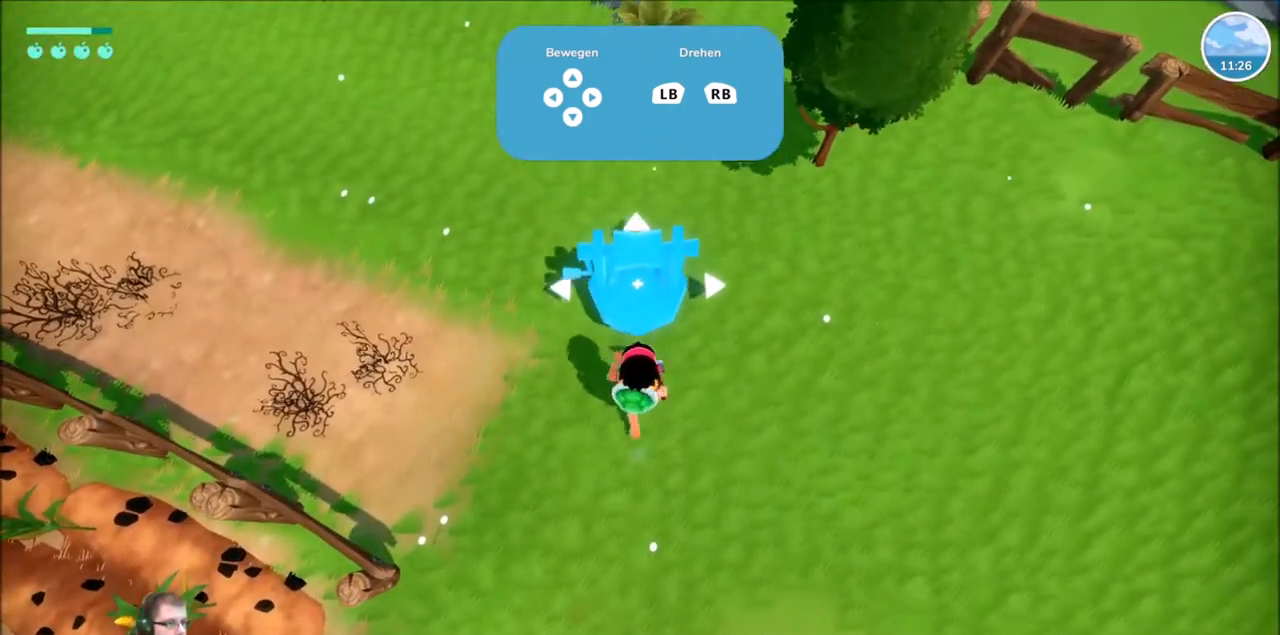
{"buttons": [], "left_stick": "center", "right_stick": "center", "events": [[267, "A", "down"], [367, "A", "up"]]}
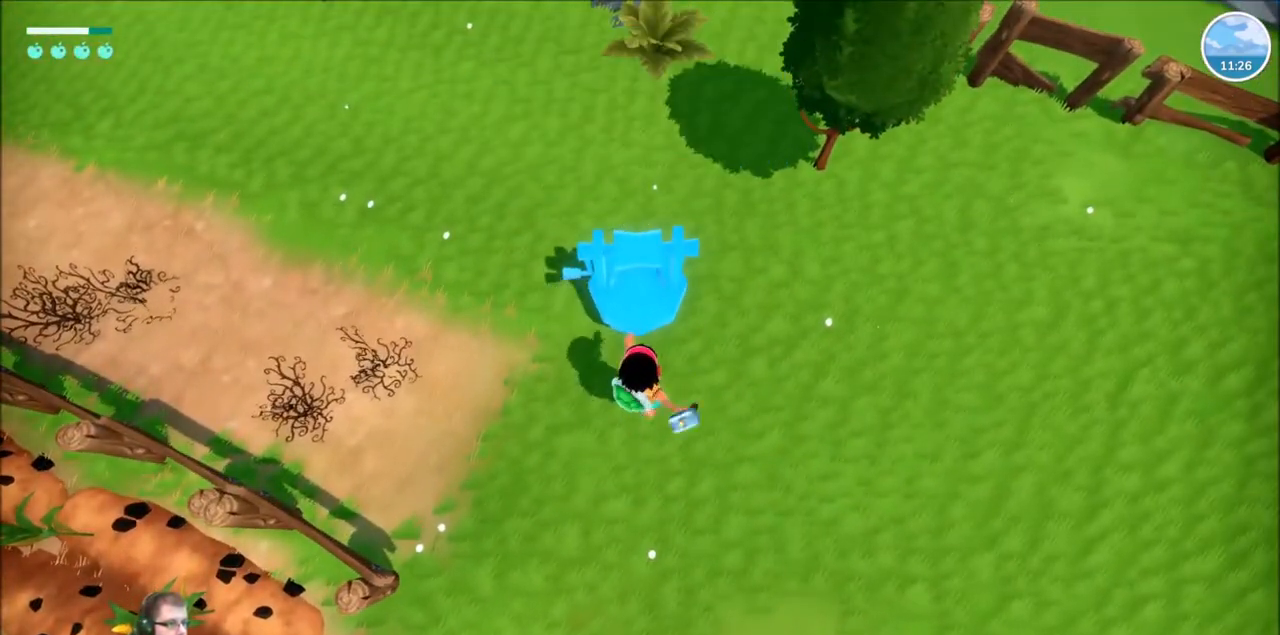
{"buttons": [], "left_stick": "center", "right_stick": "center", "events": []}
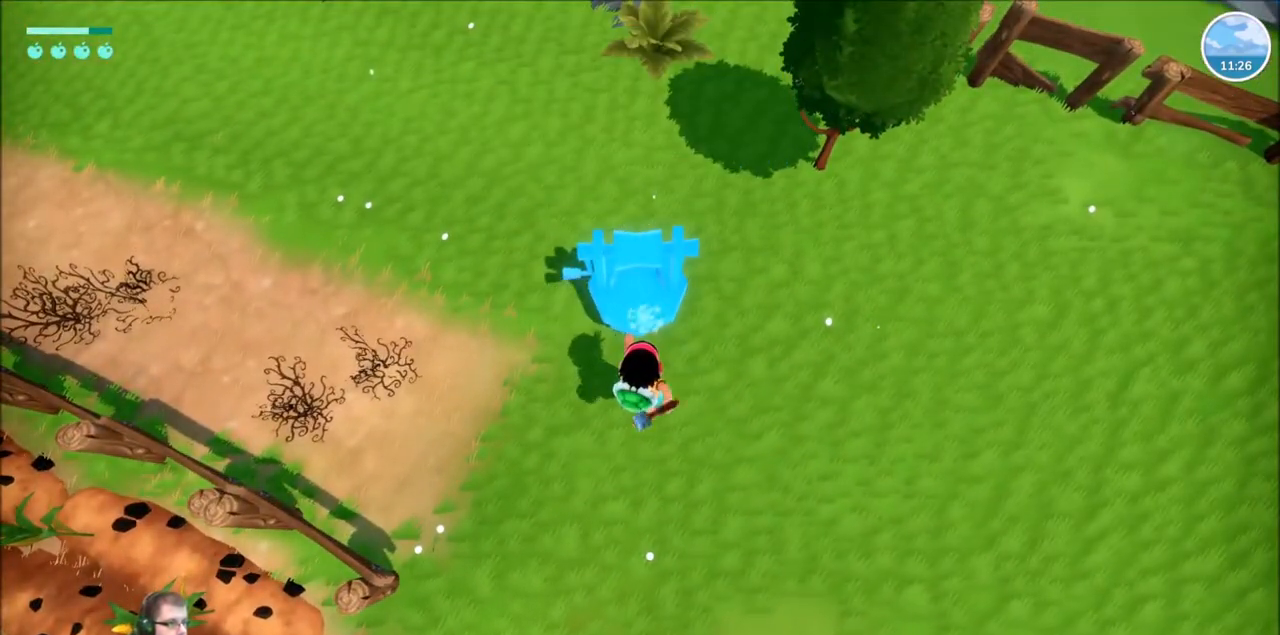
{"buttons": [], "left_stick": "center", "right_stick": "center", "events": []}
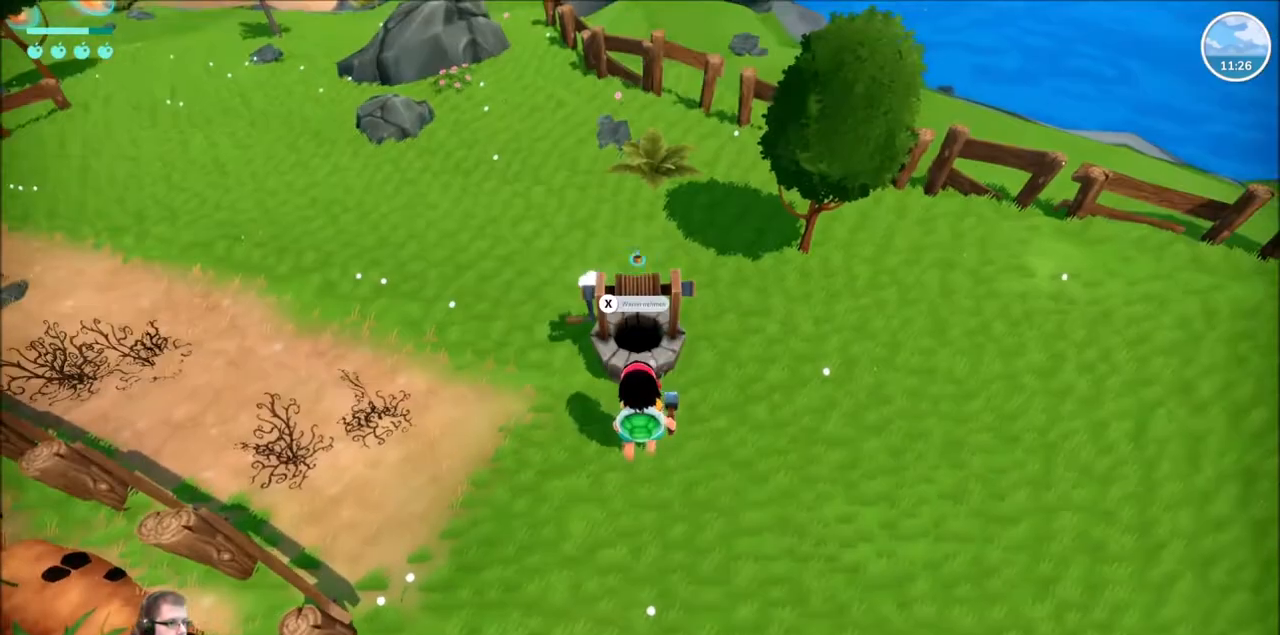
{"buttons": [], "left_stick": "center", "right_stick": "center", "events": []}
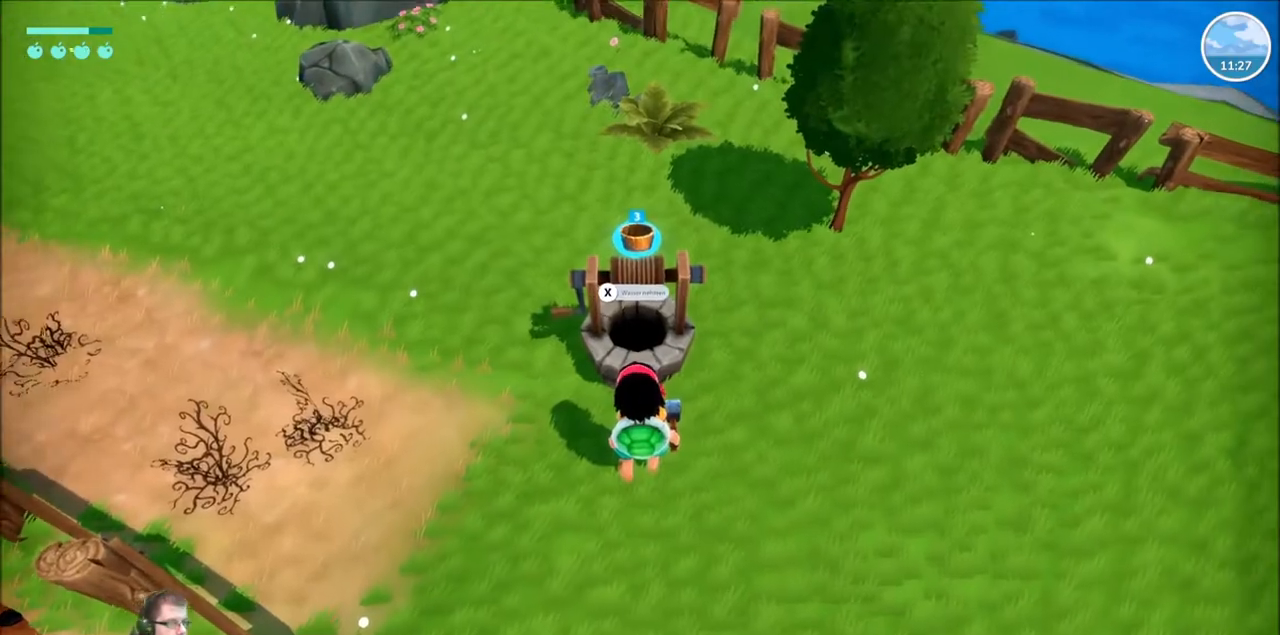
{"buttons": [], "left_stick": "center", "right_stick": "center", "events": [[100, "left_stick", "up"], [167, "left_stick", "center"], [300, "X", "down"], [434, "X", "up"]]}
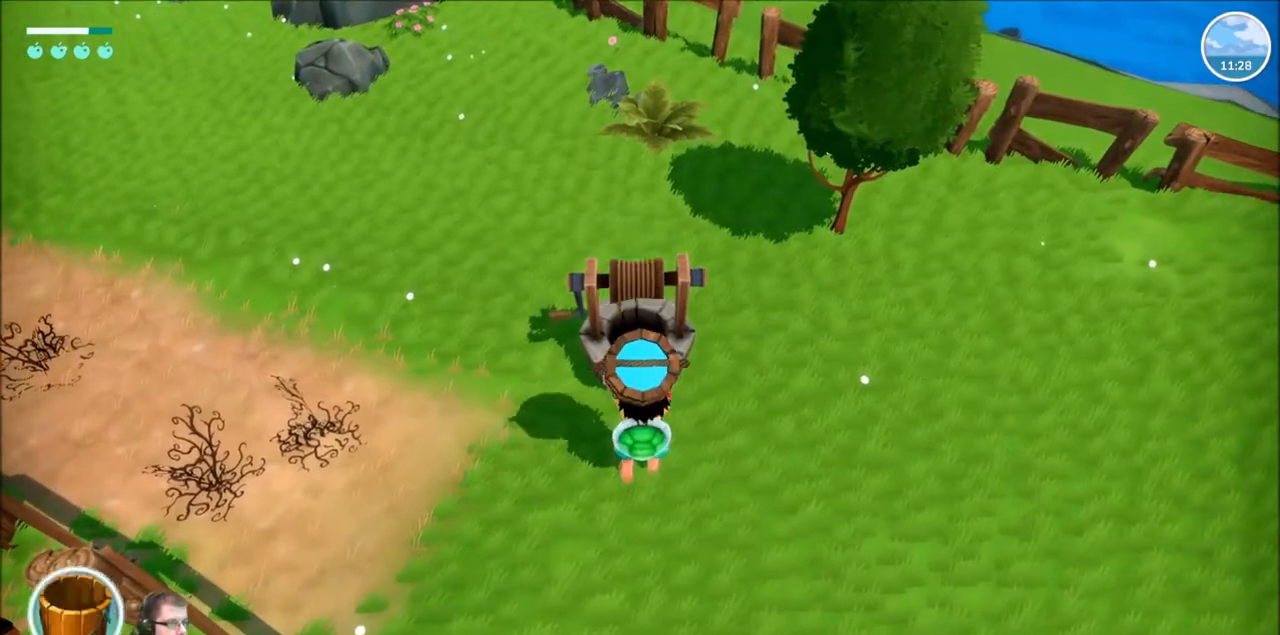
{"buttons": [], "left_stick": "center", "right_stick": "left", "events": [[167, "right_stick", "left"]]}
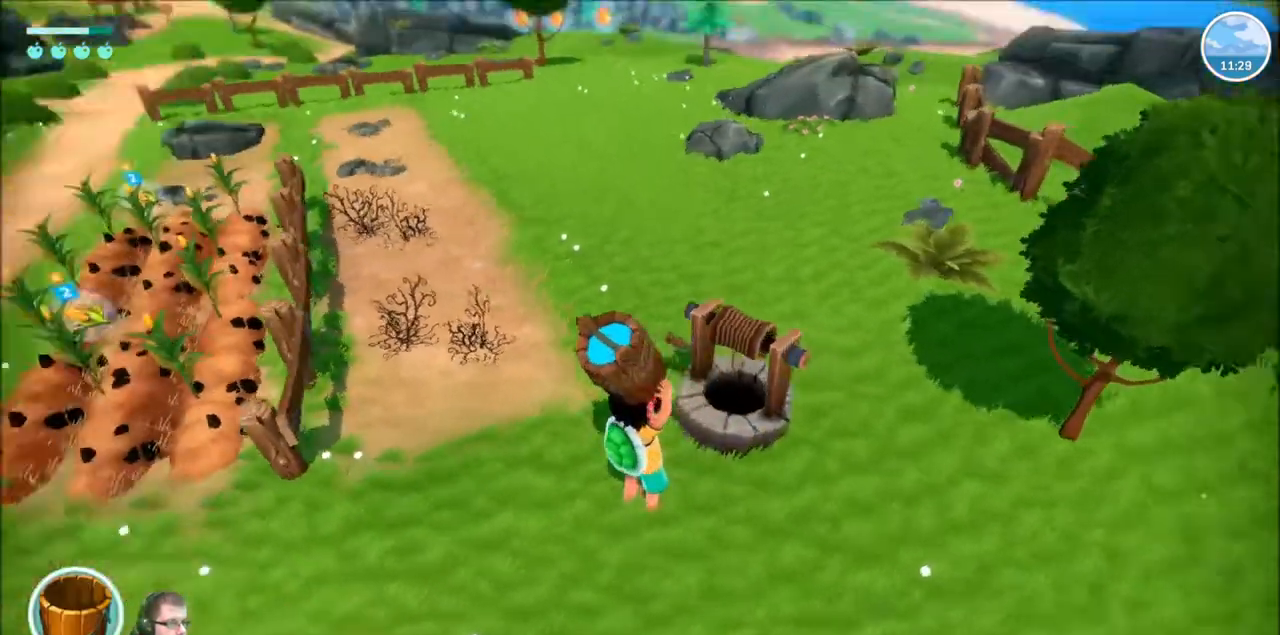
{"buttons": [], "left_stick": "left", "right_stick": "center", "events": [[233, "right_stick", "center"], [434, "left_stick", "left"]]}
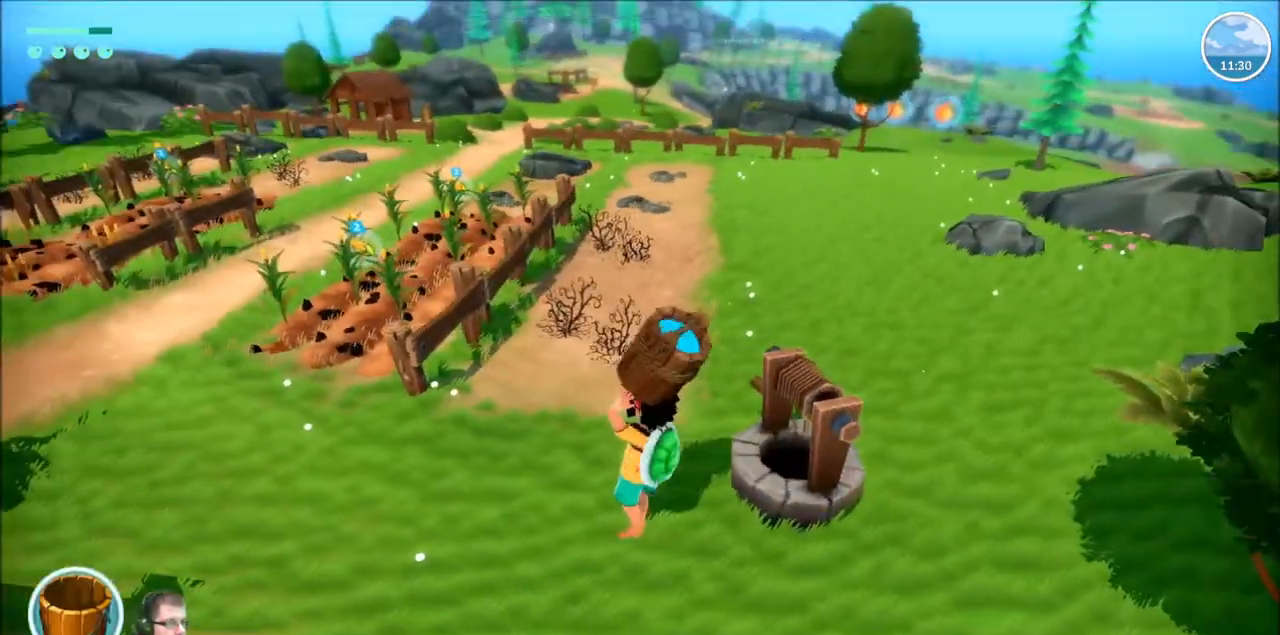
{"buttons": [], "left_stick": "left", "right_stick": "center", "events": []}